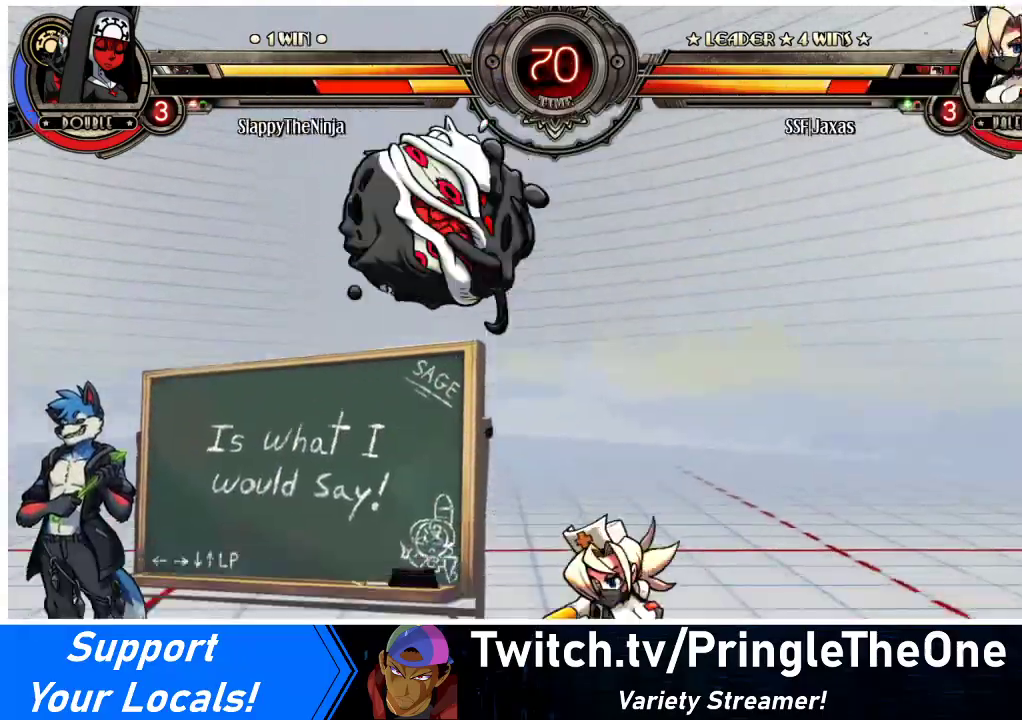
Gameplay with a controller (arcade stick); each line is a JSON object with the inputs held at the frame after it. "events" lists button and stick changes between this image and that frame as [ms after this image, input, new state], when the widget could be followed in between. Not read: L3 R3.
{"buttons": [], "events": [[200, "SQUARE", "down"], [267, "SQUARE", "up"], [367, "SQUARE", "down"], [433, "SQUARE", "up"]]}
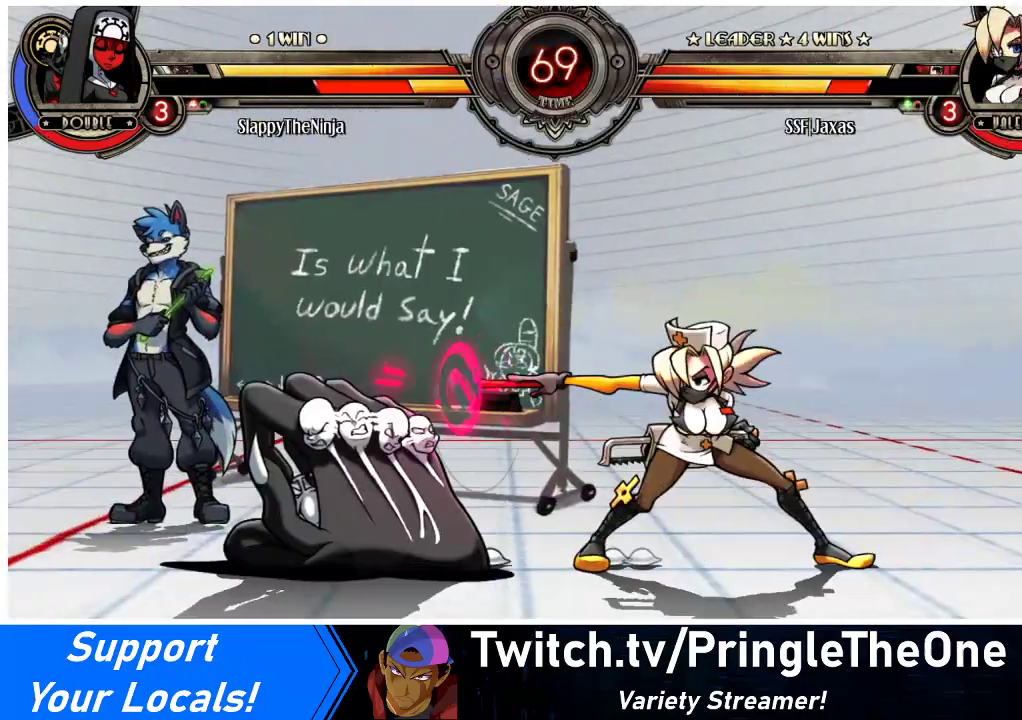
{"buttons": ["CIRCLE", "R2", "DPAD_LEFT"], "events": [[333, "DPAD_DOWN", "down"], [433, "DPAD_LEFT", "down"], [467, "DPAD_DOWN", "up"], [500, "CIRCLE", "down"], [500, "R2", "down"]]}
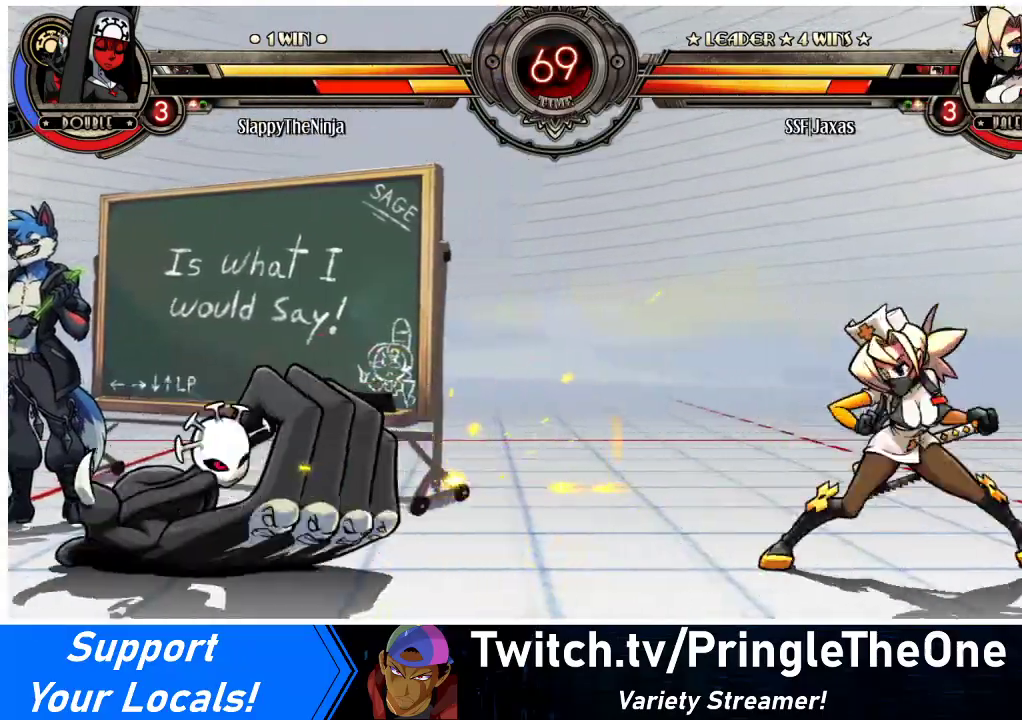
{"buttons": [], "events": [[67, "CIRCLE", "up"], [67, "R2", "up"], [400, "DPAD_LEFT", "up"]]}
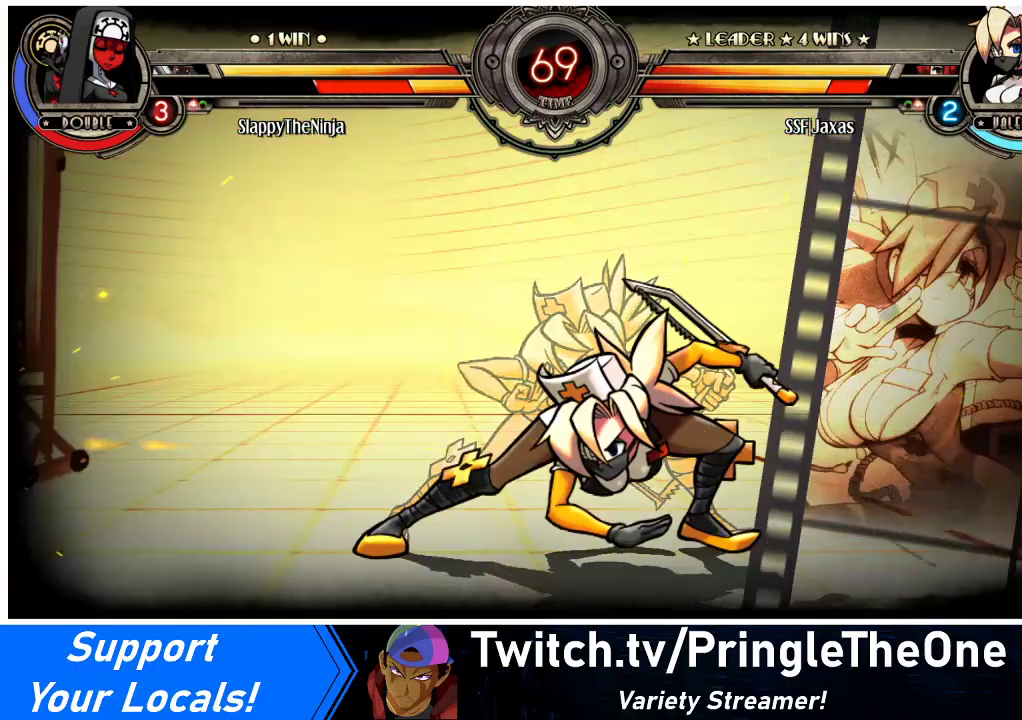
{"buttons": [], "events": []}
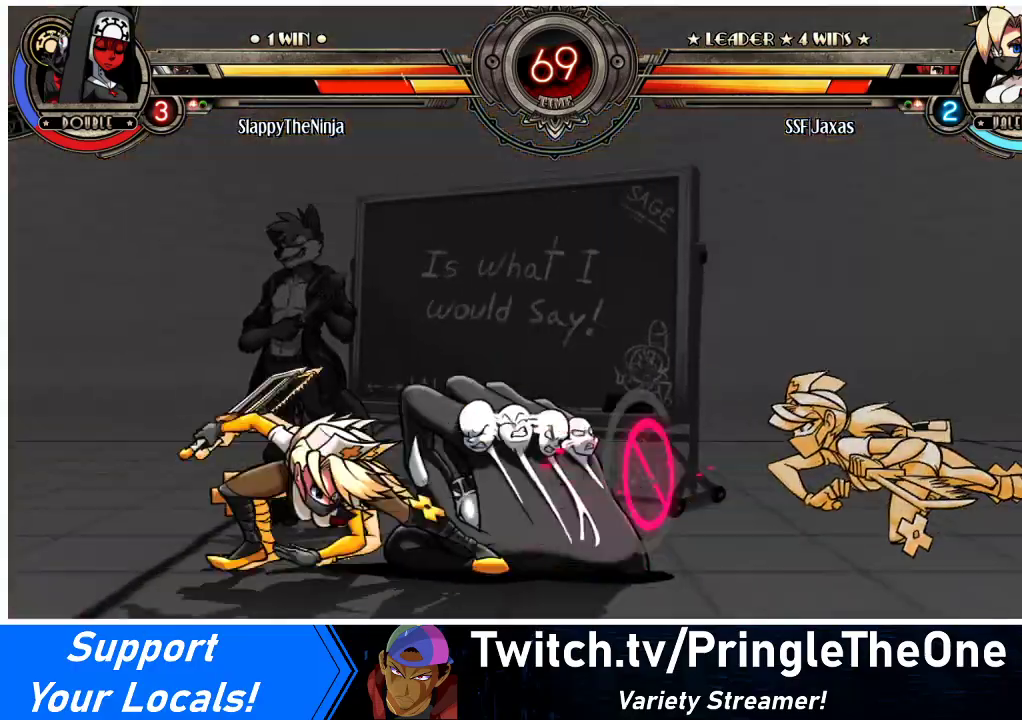
{"buttons": ["DPAD_DOWN", "DPAD_LEFT"], "events": [[233, "DPAD_RIGHT", "down"], [267, "DPAD_DOWN", "down"], [400, "DPAD_LEFT", "down"], [400, "DPAD_RIGHT", "up"]]}
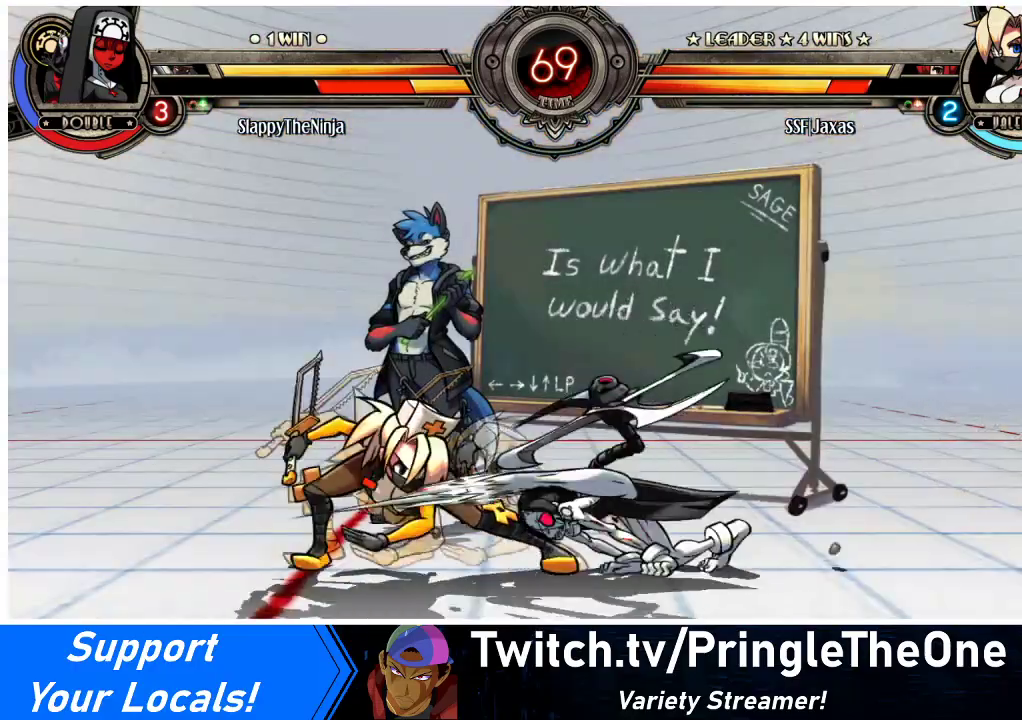
{"buttons": ["DPAD_DOWN", "DPAD_LEFT"], "events": []}
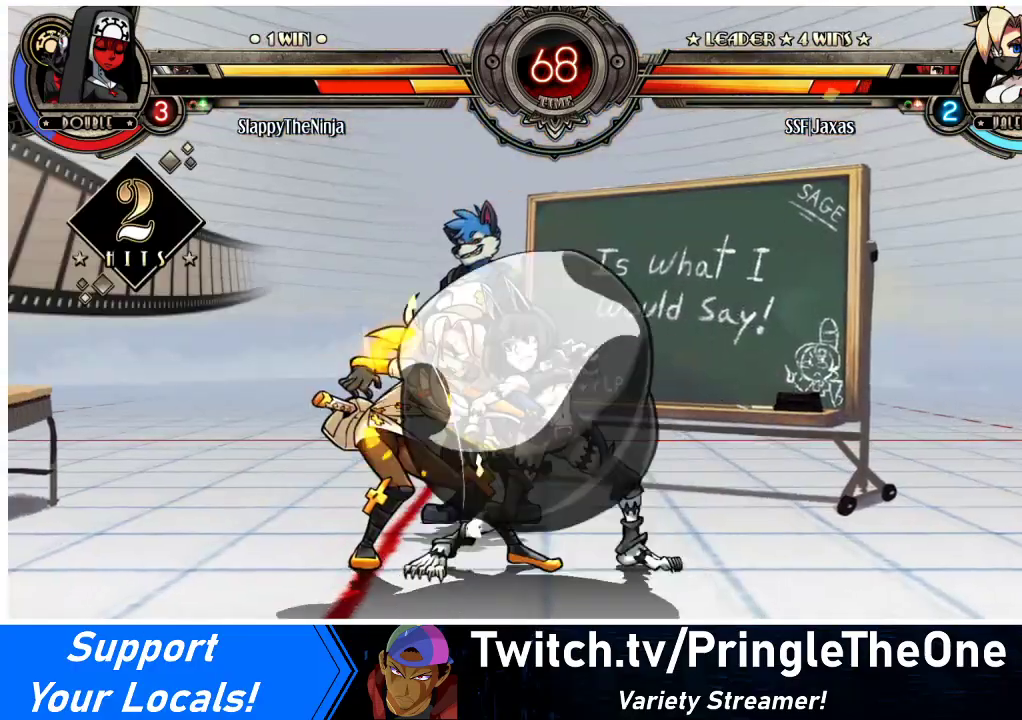
{"buttons": ["DPAD_DOWN", "DPAD_LEFT"], "events": [[300, "SQUARE", "down"], [500, "SQUARE", "up"]]}
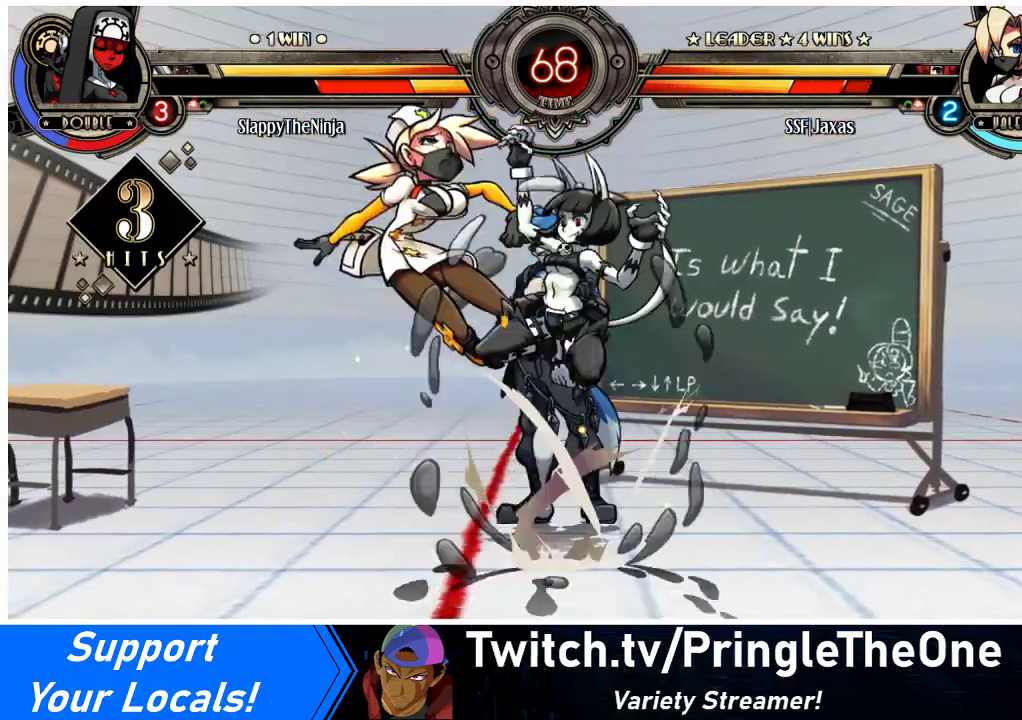
{"buttons": ["DPAD_LEFT"], "events": [[167, "DPAD_DOWN", "up"]]}
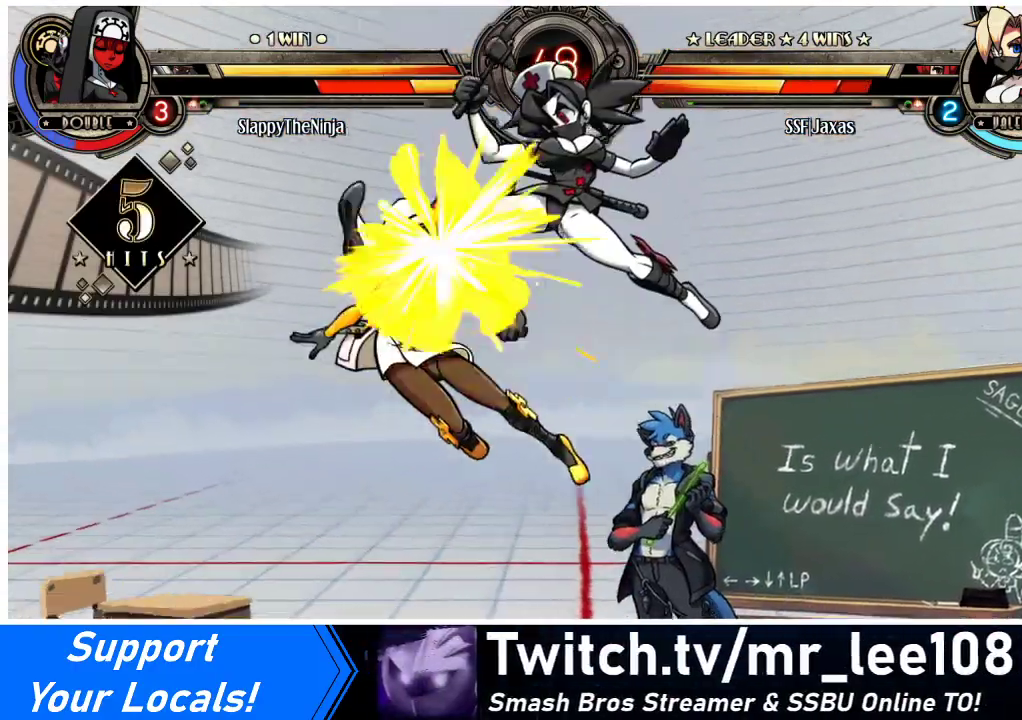
{"buttons": ["DPAD_LEFT"], "events": []}
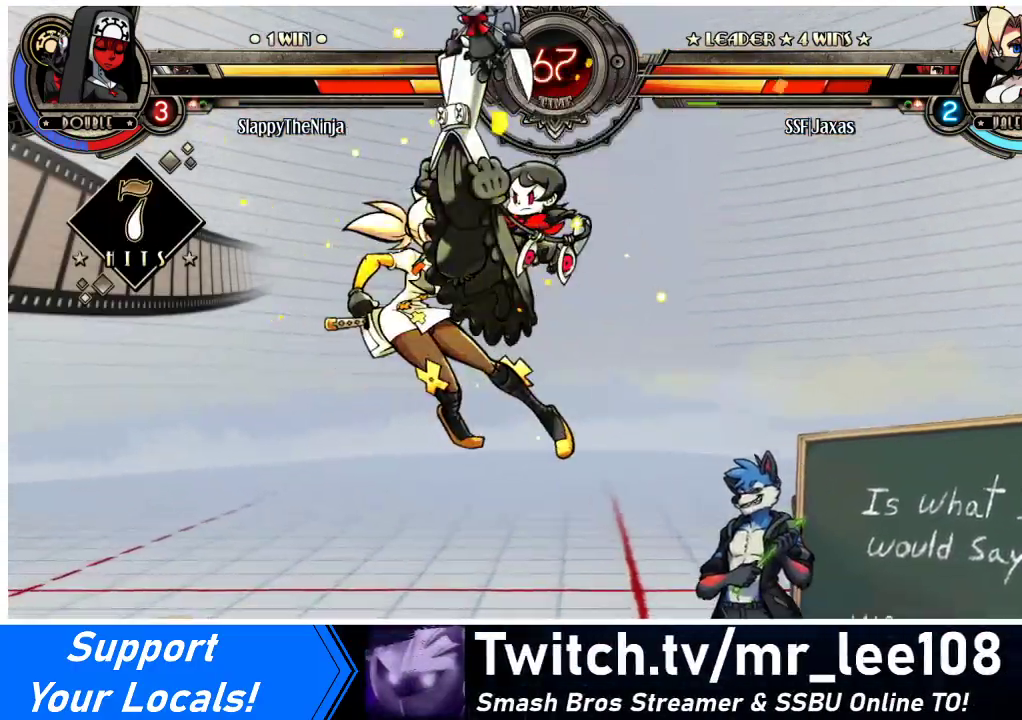
{"buttons": ["DPAD_LEFT"], "events": [[33, "SQUARE", "down"], [133, "SQUARE", "up"]]}
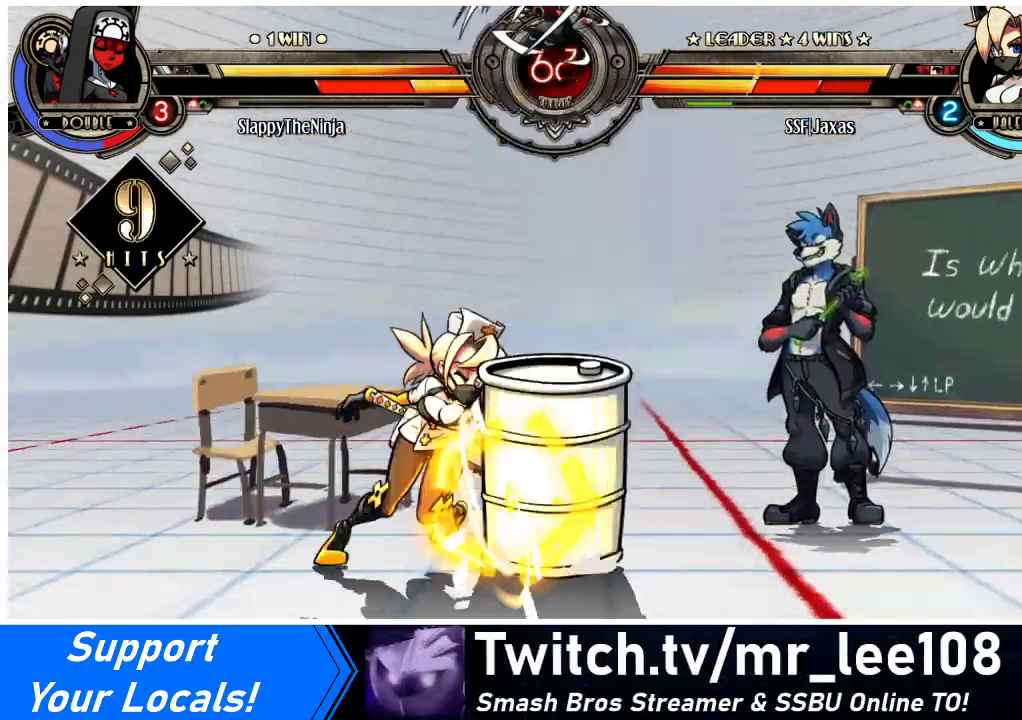
{"buttons": ["SQUARE", "DPAD_DOWN", "DPAD_LEFT"], "events": [[33, "SQUARE", "down"], [167, "DPAD_DOWN", "down"], [167, "SQUARE", "up"], [500, "SQUARE", "down"]]}
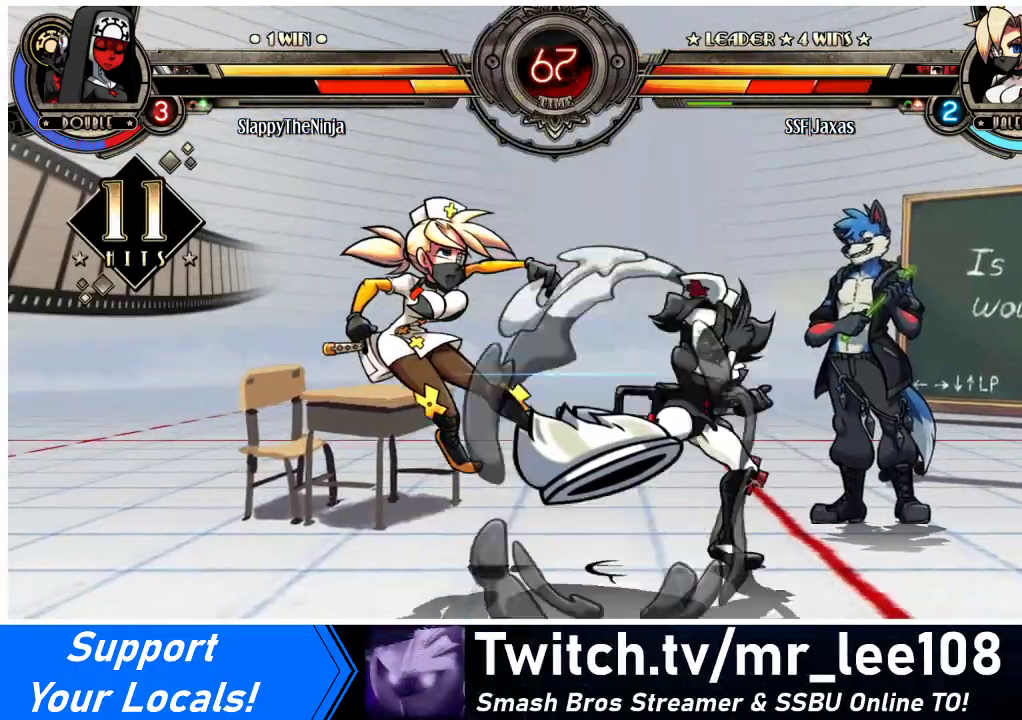
{"buttons": ["DPAD_DOWN", "DPAD_LEFT"], "events": [[133, "SQUARE", "up"]]}
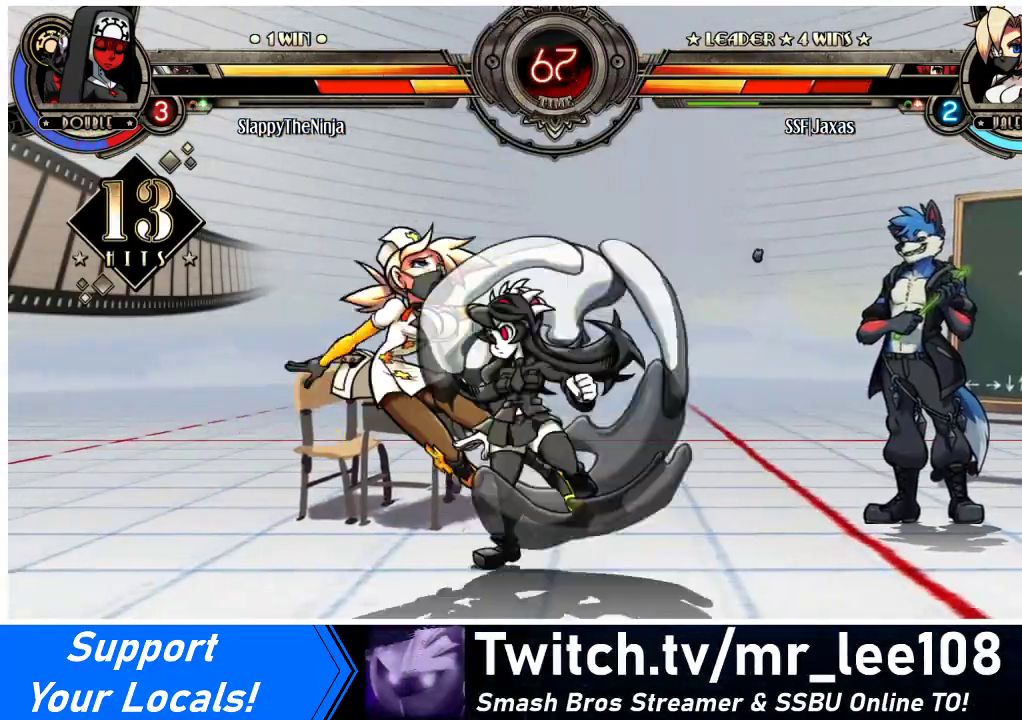
{"buttons": ["DPAD_DOWN", "DPAD_LEFT"], "events": []}
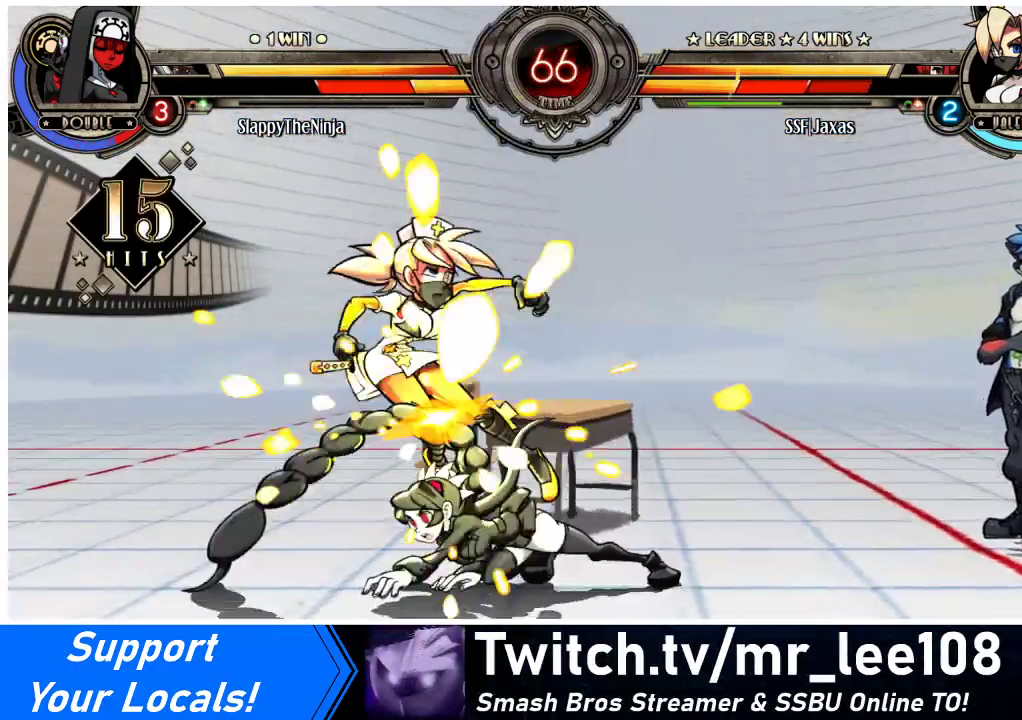
{"buttons": ["DPAD_DOWN", "DPAD_LEFT"], "events": []}
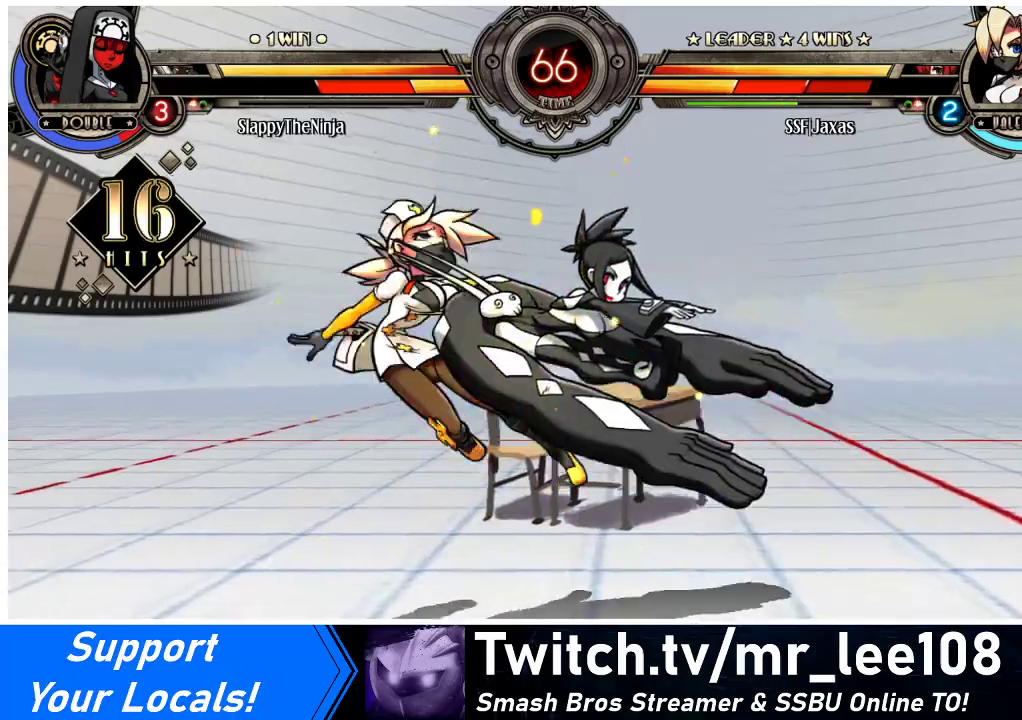
{"buttons": ["SQUARE", "DPAD_LEFT"], "events": [[33, "DPAD_DOWN", "up"], [33, "SQUARE", "down"], [167, "SQUARE", "up"], [400, "SQUARE", "down"]]}
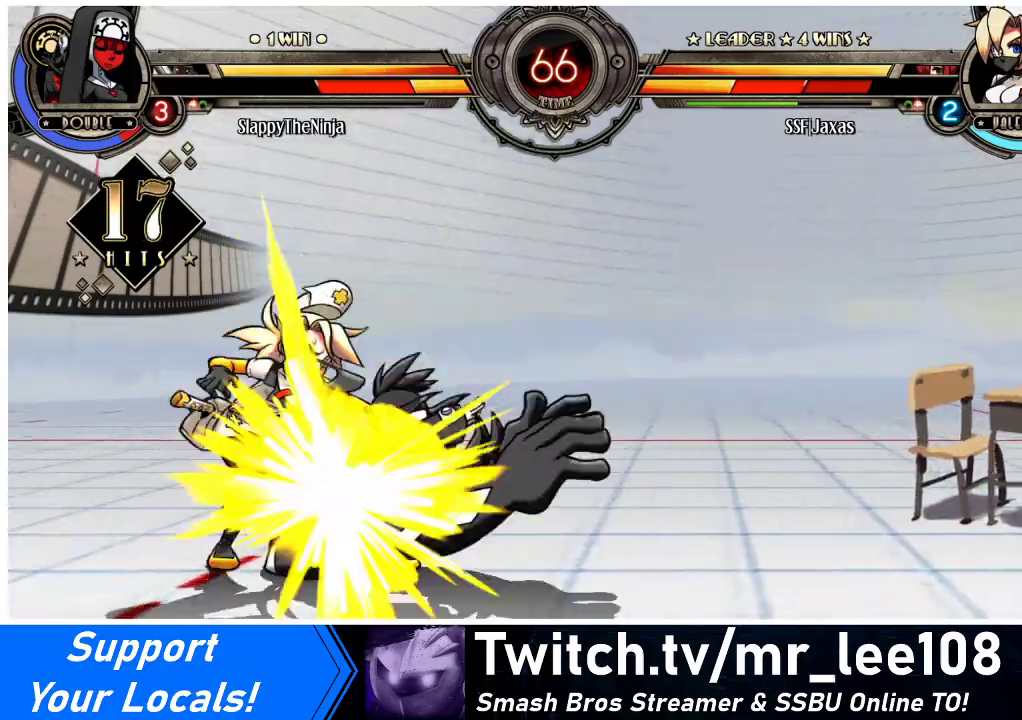
{"buttons": ["DPAD_DOWN", "DPAD_LEFT"], "events": [[33, "SQUARE", "up"], [67, "DPAD_DOWN", "down"], [167, "SQUARE", "down"], [333, "SQUARE", "up"]]}
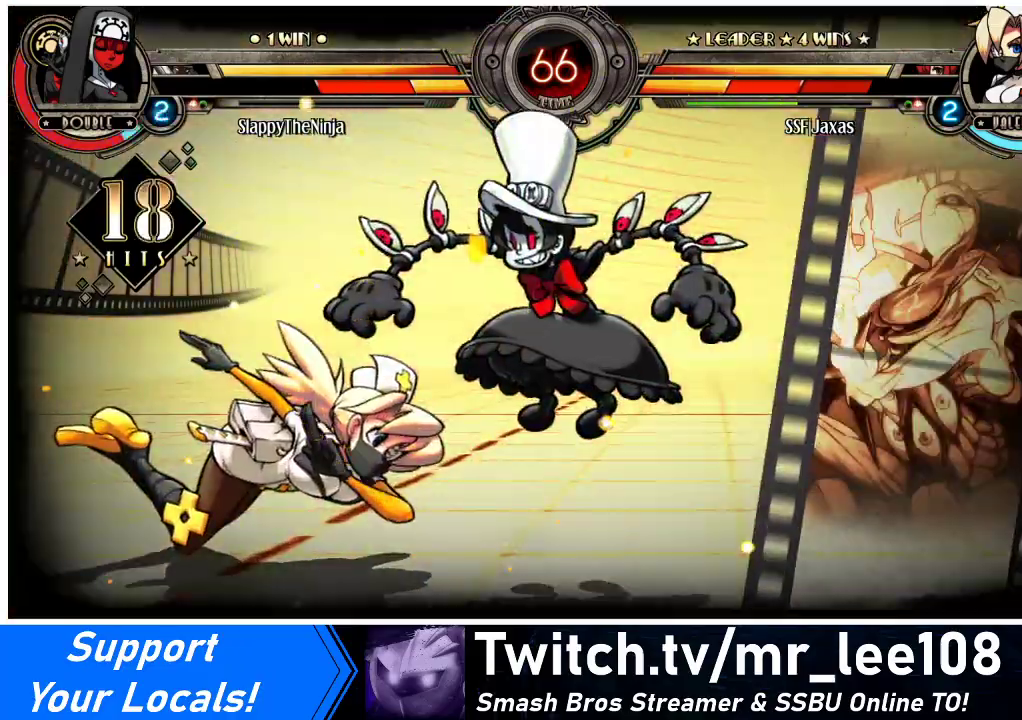
{"buttons": ["DPAD_LEFT"], "events": [[267, "DPAD_DOWN", "up"]]}
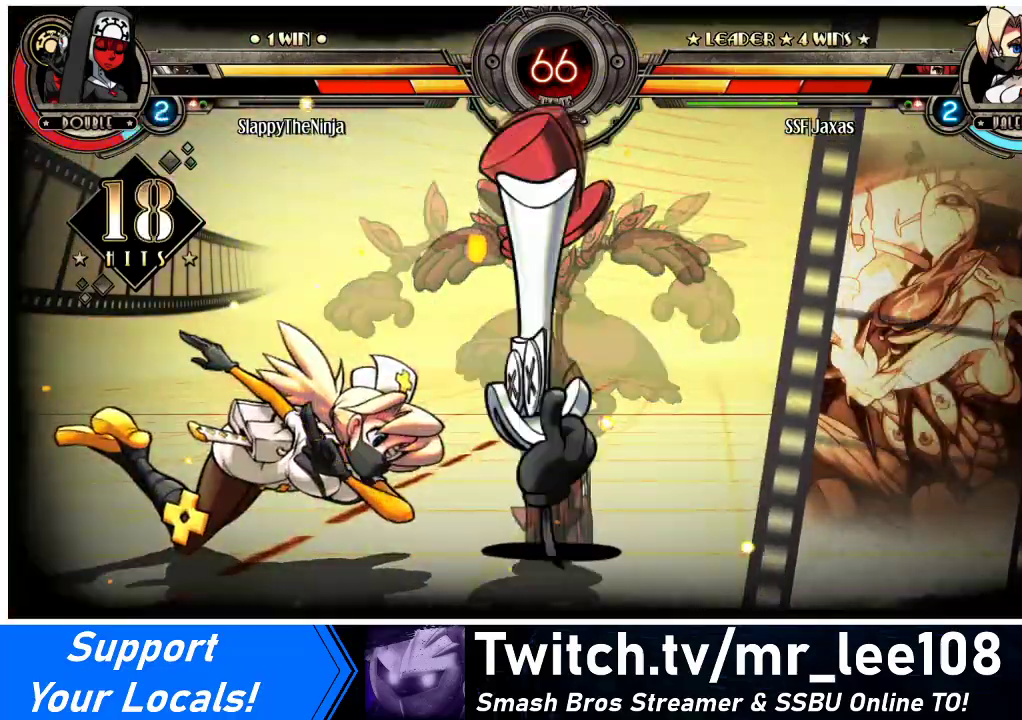
{"buttons": ["DPAD_DOWN", "DPAD_RIGHT"], "events": [[67, "DPAD_DOWN", "down"], [67, "DPAD_LEFT", "up"], [133, "DPAD_RIGHT", "down"]]}
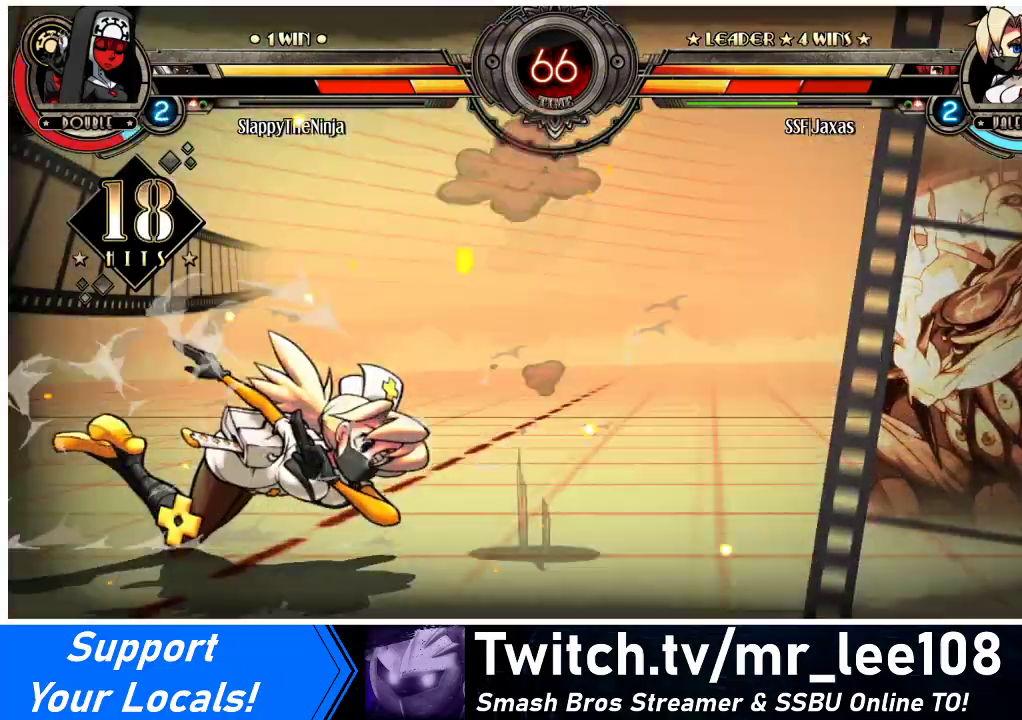
{"buttons": ["DPAD_DOWN", "DPAD_RIGHT"], "events": []}
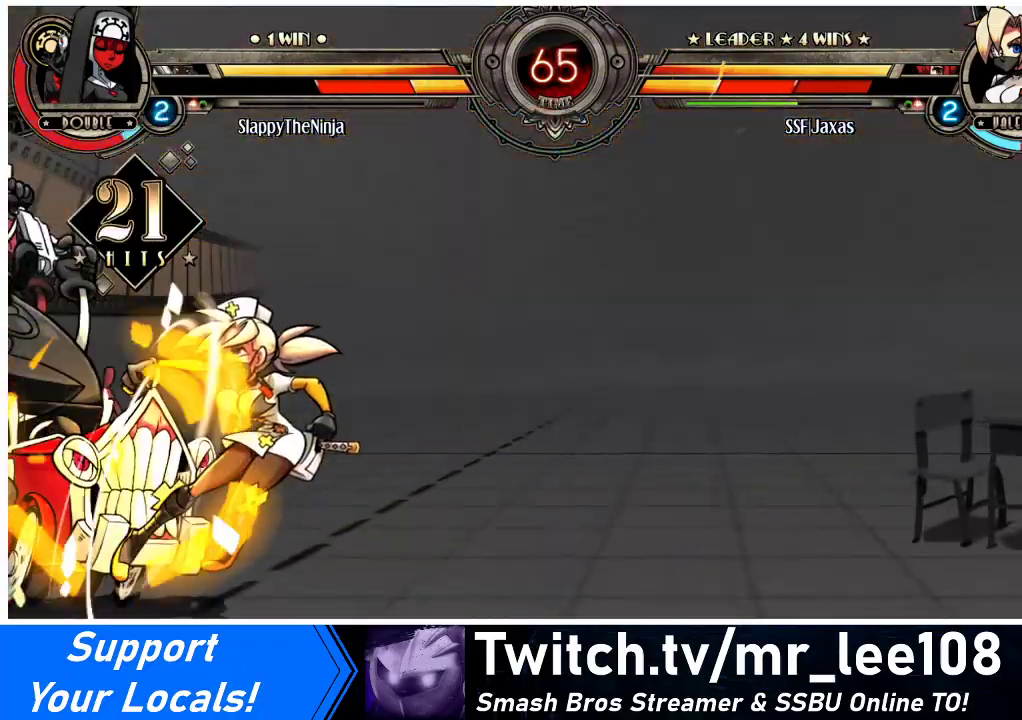
{"buttons": ["DPAD_DOWN", "DPAD_RIGHT"], "events": []}
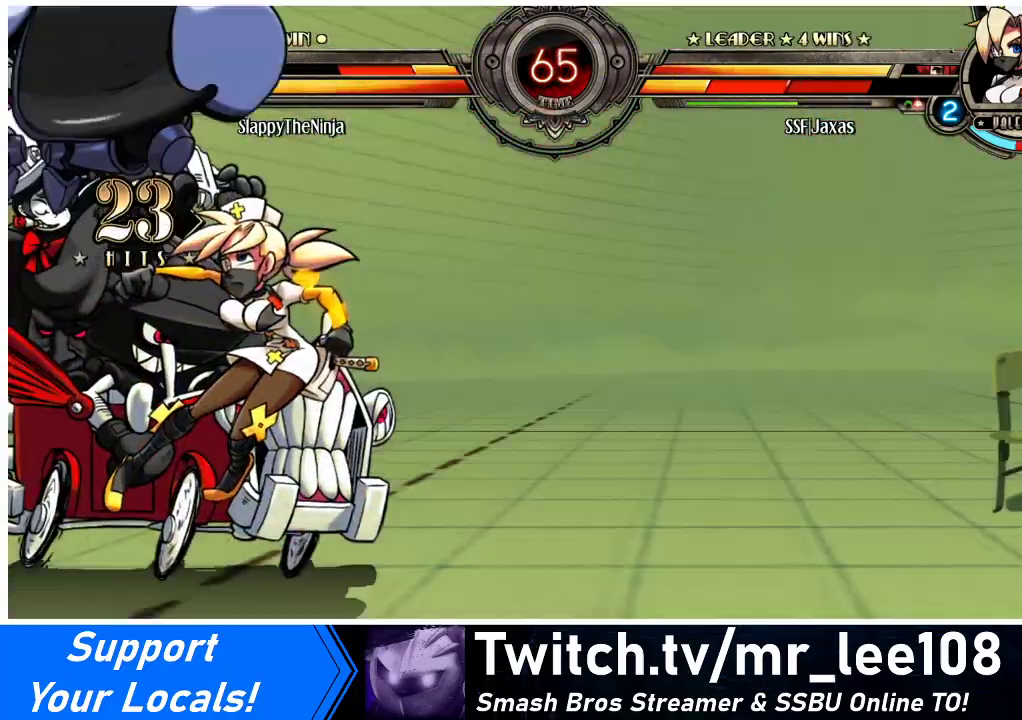
{"buttons": ["DPAD_DOWN", "DPAD_RIGHT"], "events": []}
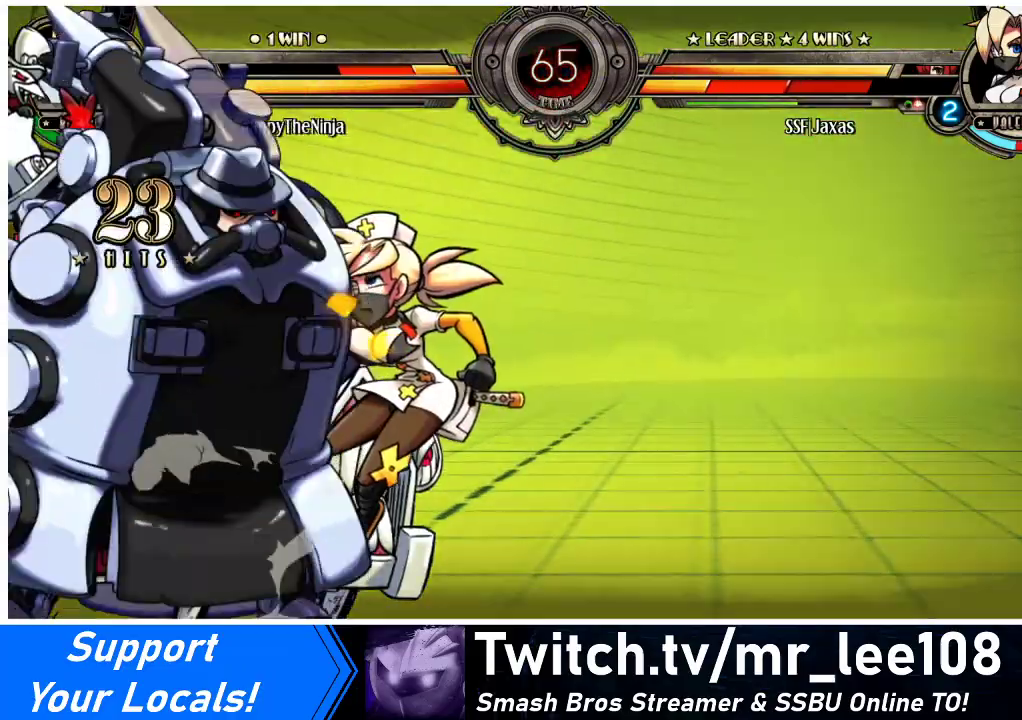
{"buttons": ["DPAD_DOWN", "DPAD_RIGHT"], "events": []}
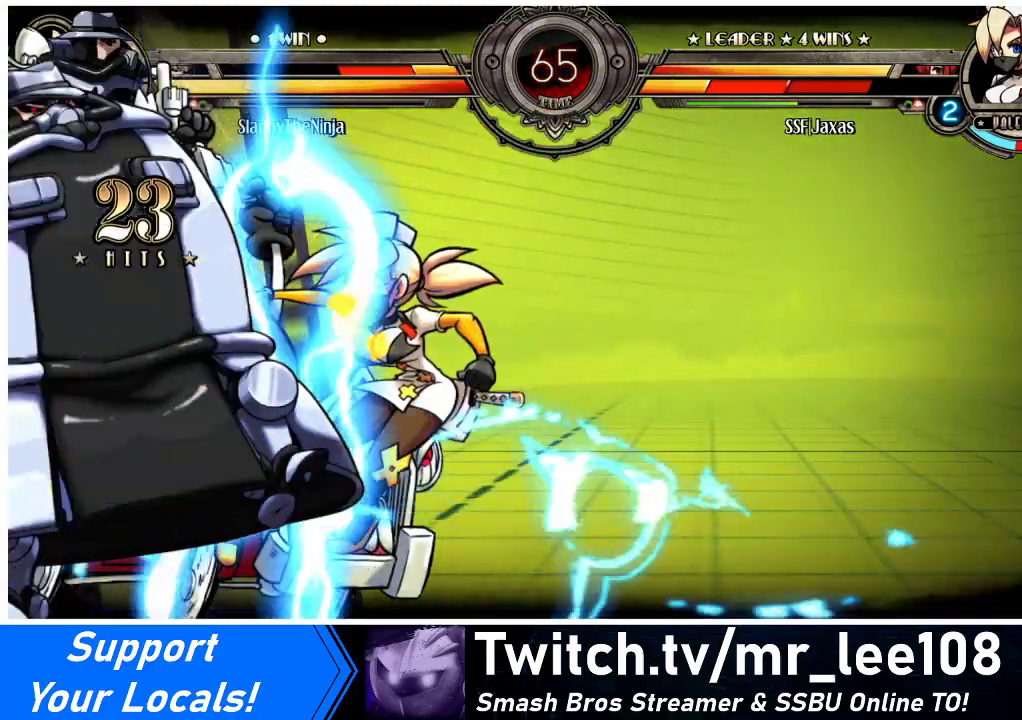
{"buttons": ["DPAD_DOWN", "DPAD_RIGHT"], "events": []}
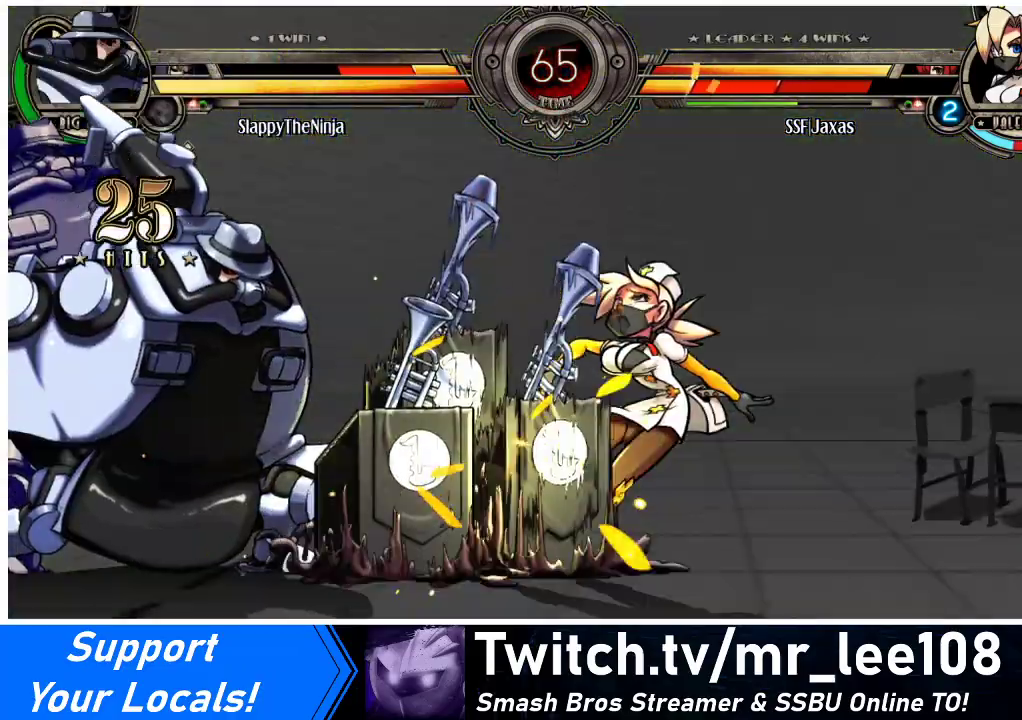
{"buttons": ["DPAD_DOWN", "DPAD_RIGHT"], "events": []}
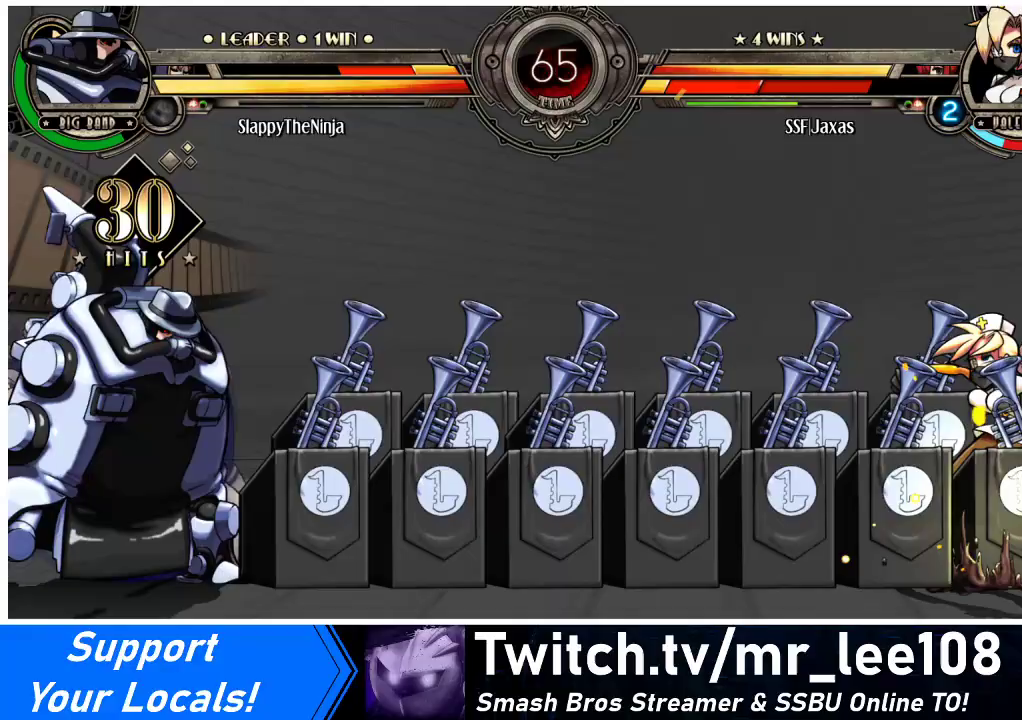
{"buttons": ["DPAD_DOWN", "DPAD_RIGHT"], "events": []}
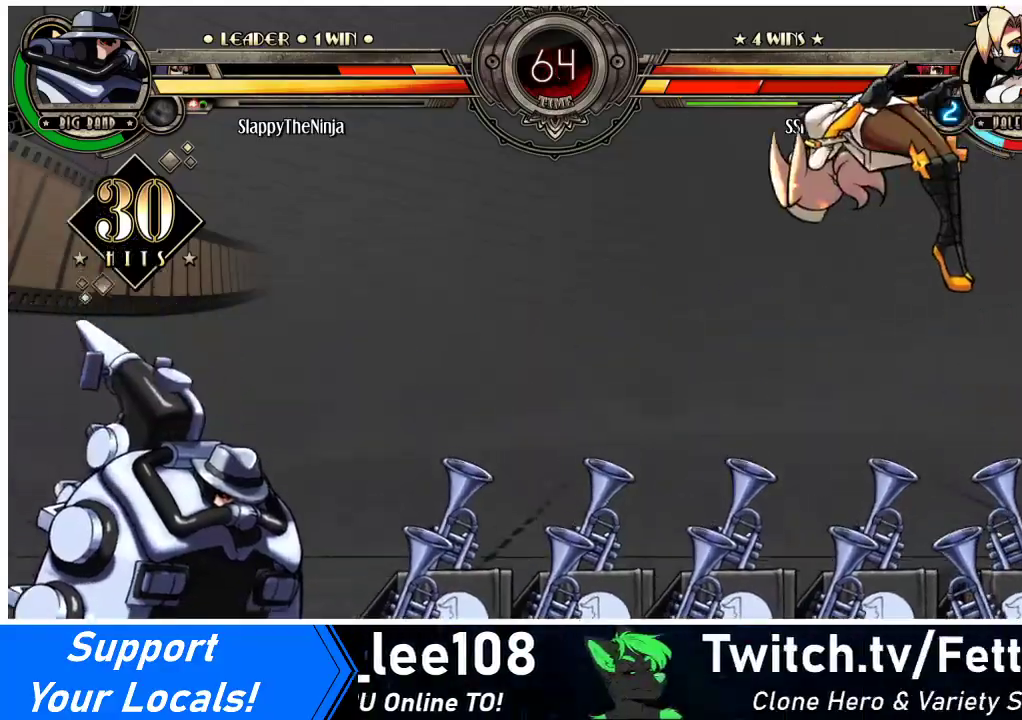
{"buttons": [], "events": [[400, "DPAD_DOWN", "up"], [400, "DPAD_RIGHT", "up"]]}
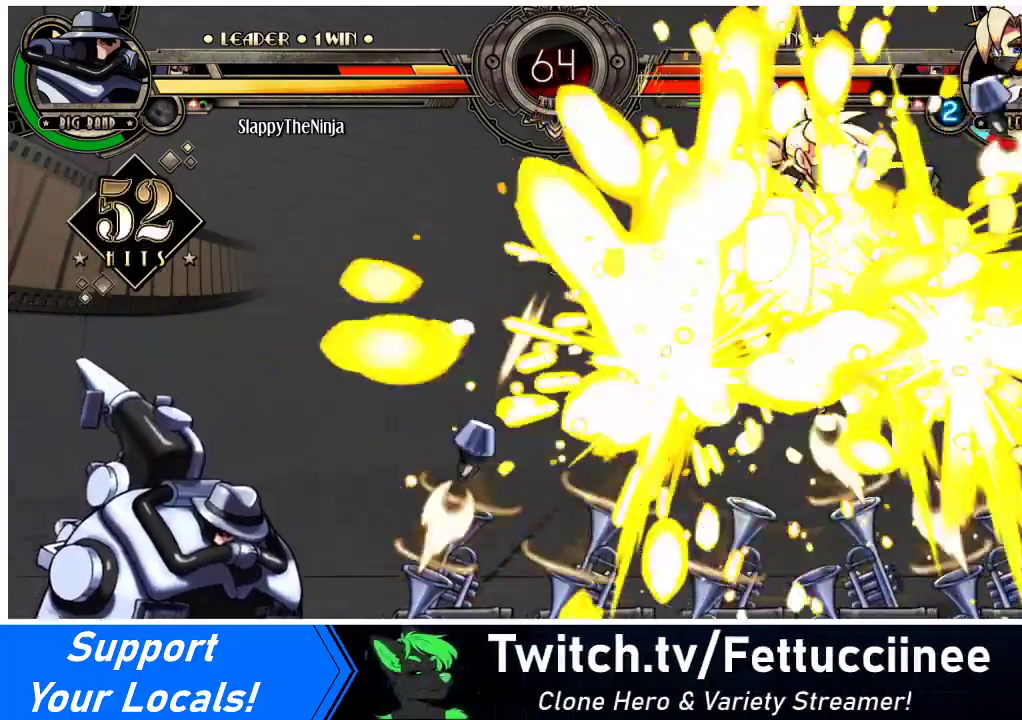
{"buttons": [], "events": []}
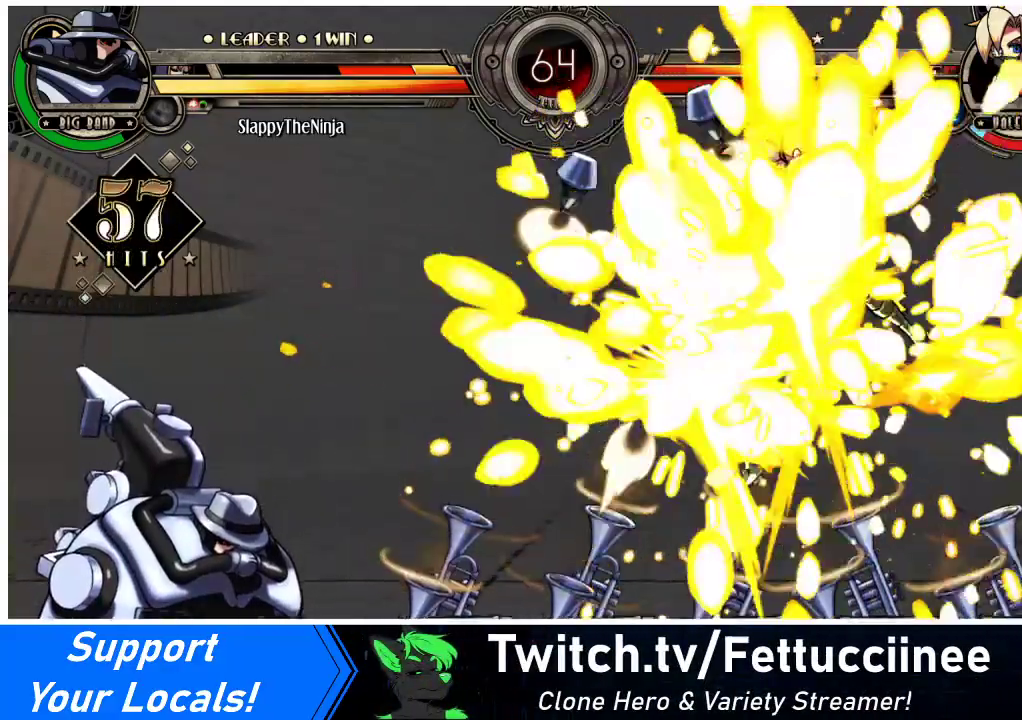
{"buttons": [], "events": []}
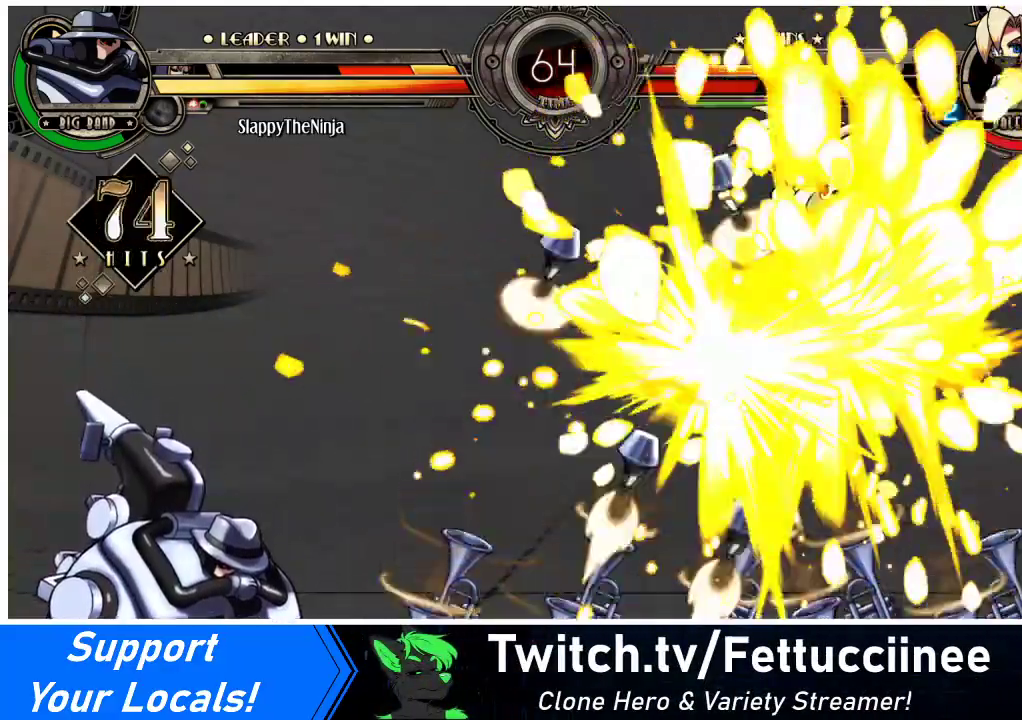
{"buttons": ["SQUARE", "DPAD_RIGHT"], "events": [[67, "DPAD_RIGHT", "down"], [100, "DPAD_RIGHT", "up"], [133, "DPAD_RIGHT", "down"], [233, "SQUARE", "down"], [333, "SQUARE", "up"], [500, "SQUARE", "down"]]}
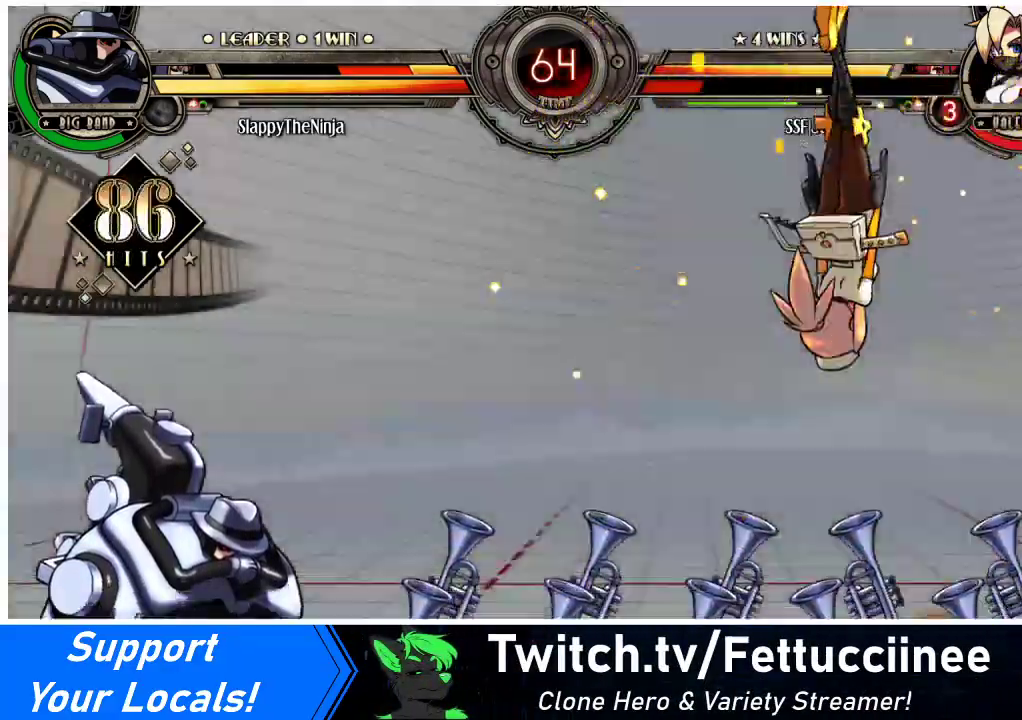
{"buttons": ["DPAD_RIGHT"], "events": [[67, "SQUARE", "up"], [167, "DPAD_UP", "down"], [267, "DPAD_UP", "up"], [267, "SQUARE", "down"], [367, "SQUARE", "up"]]}